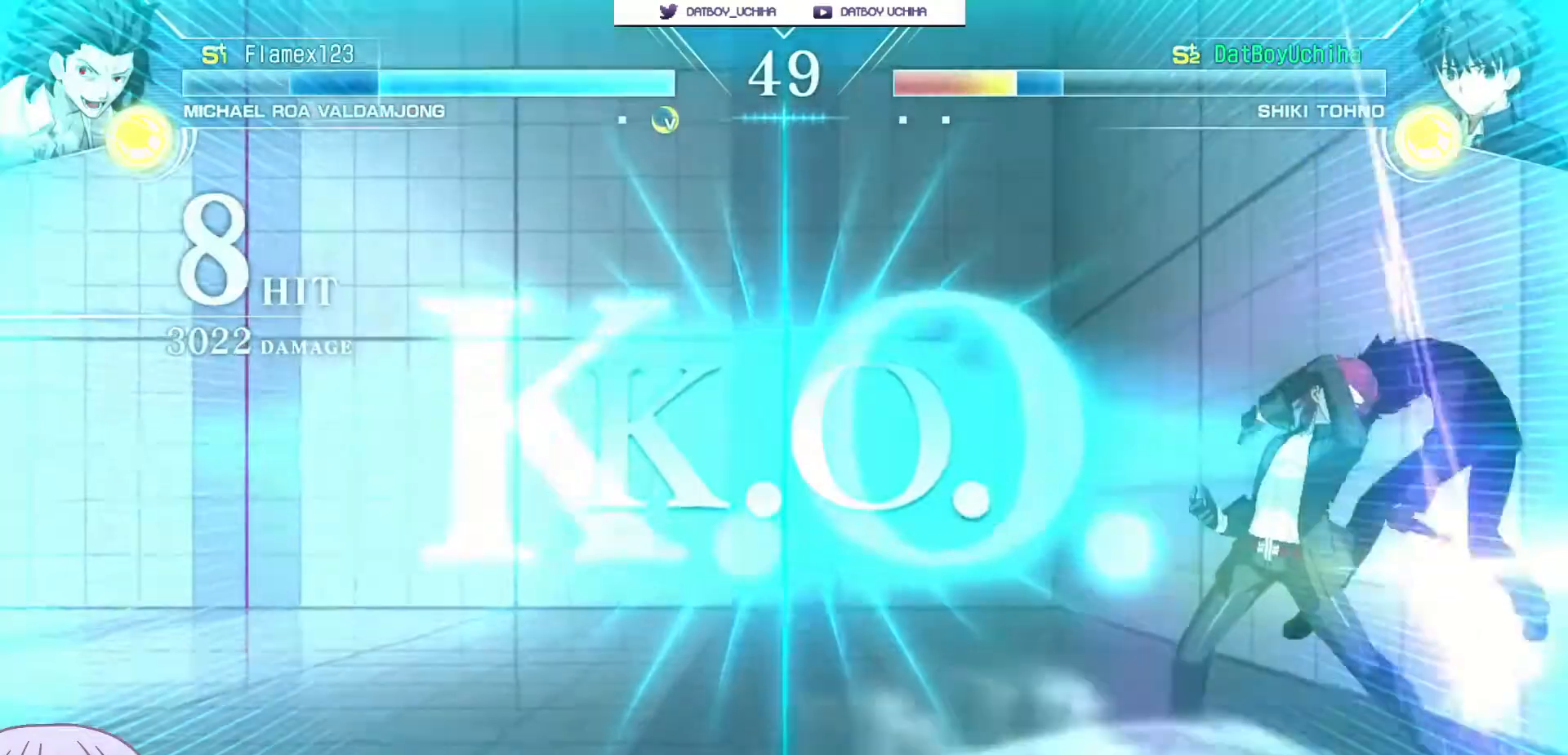
Gameplay with a controller (arcade stick); each line is a JSON object with the inputs held at the frame after it. "events" lists button and stick changes between this image and that frame as [ms after this image, input, new state], when the widget could be followed in between. Not read: L3 R3.
{"buttons": [], "left_stick": "center", "events": [[333, "left_stick", "center"], [400, "SQUARE", "up"]]}
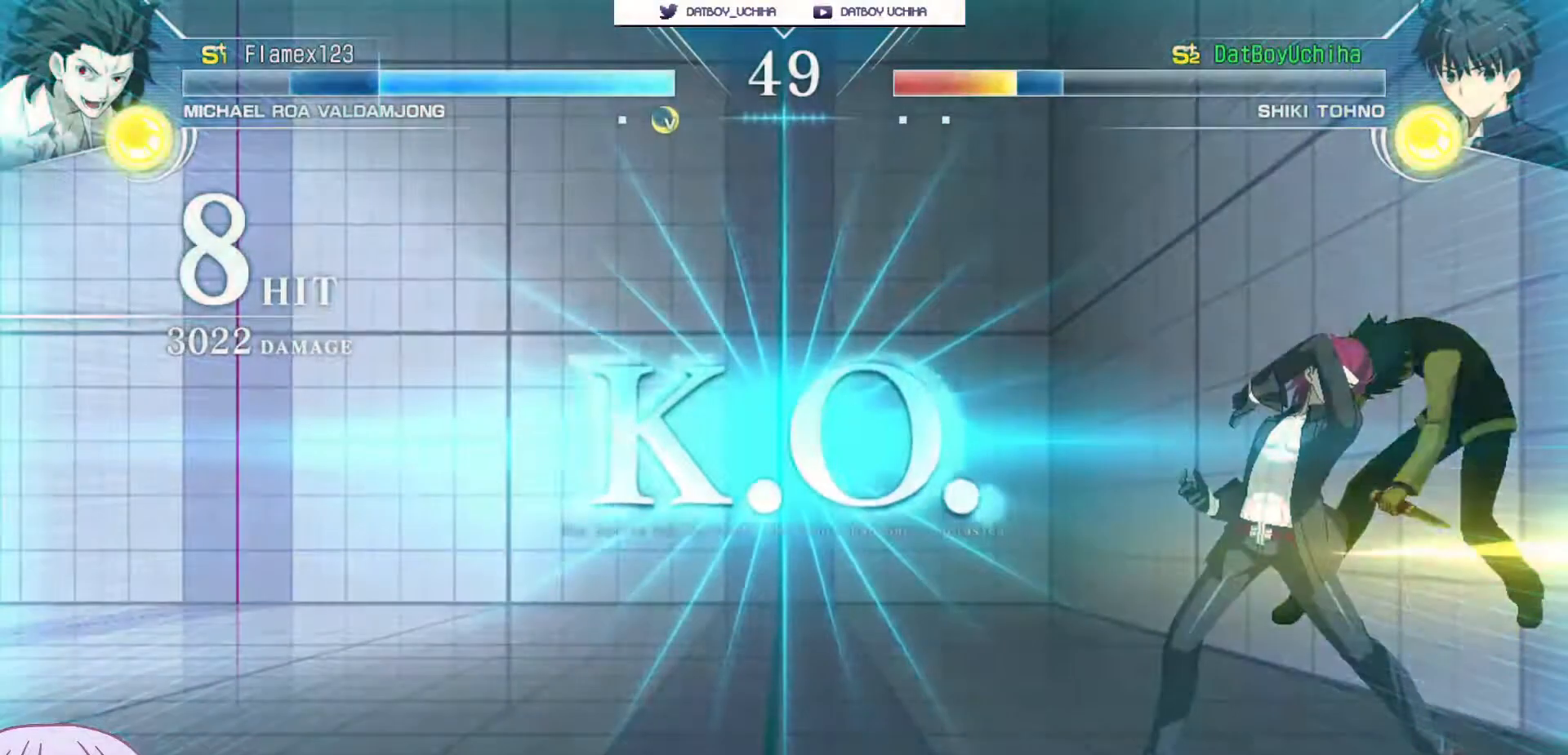
{"buttons": [], "left_stick": "center", "events": []}
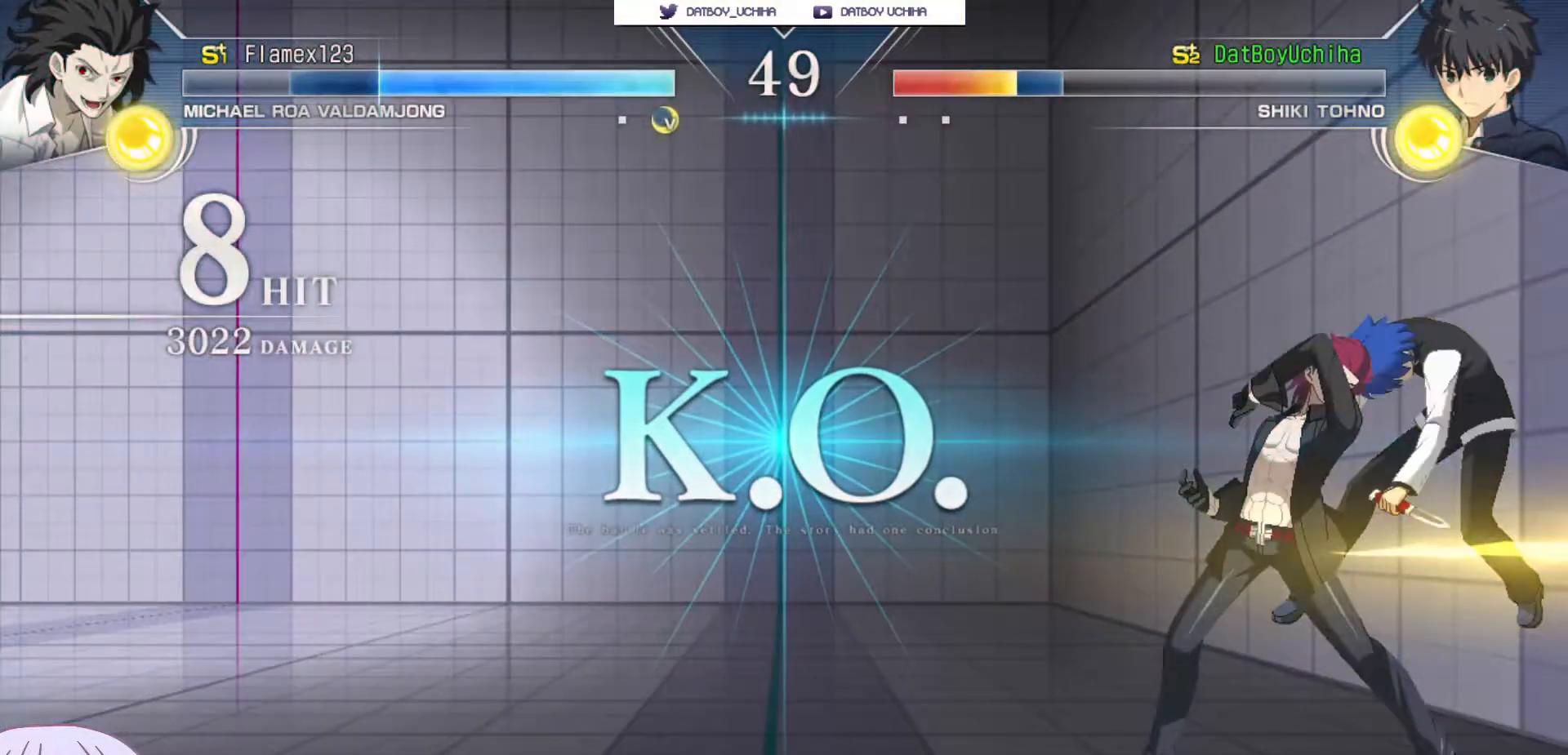
{"buttons": [], "left_stick": "center", "events": []}
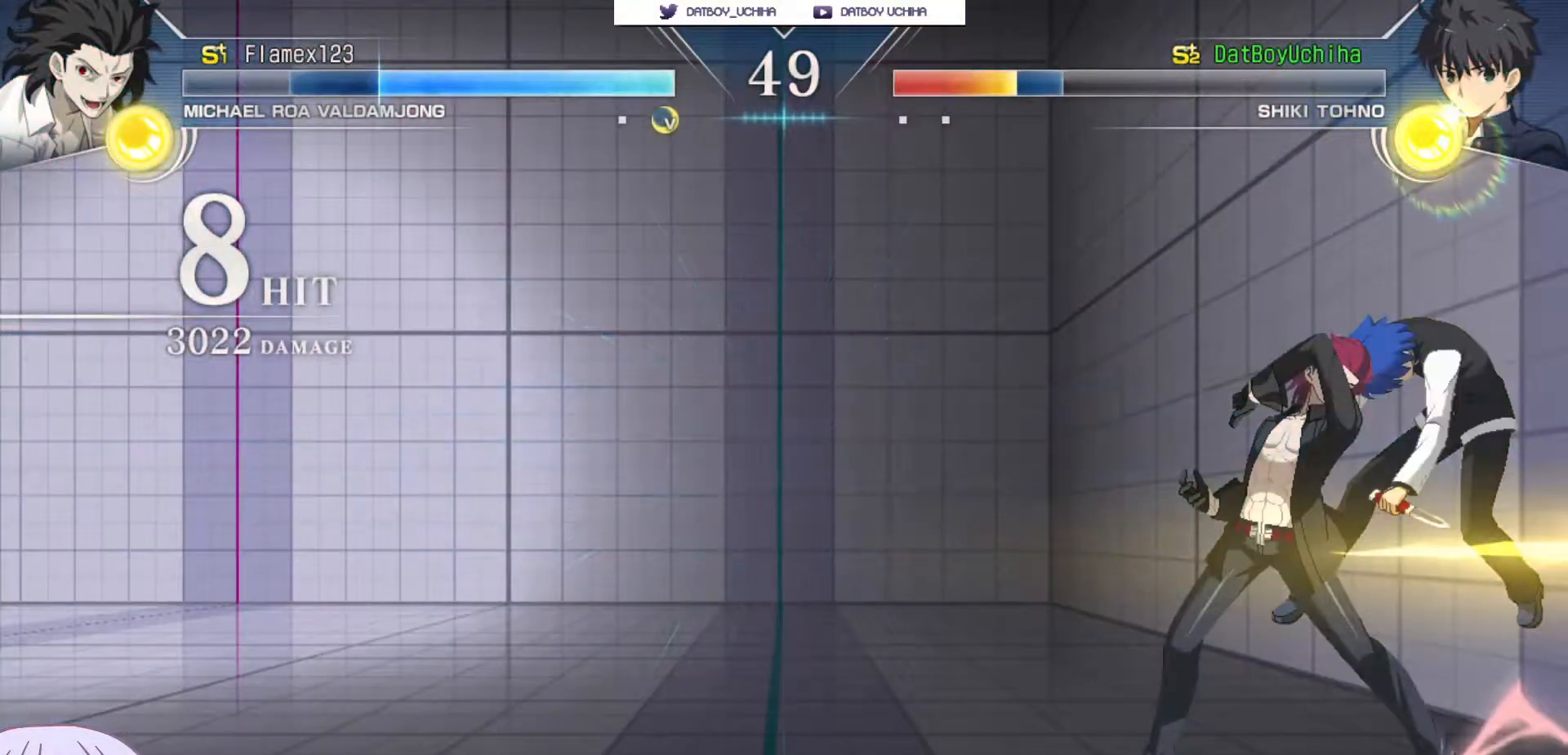
{"buttons": [], "left_stick": "center", "events": []}
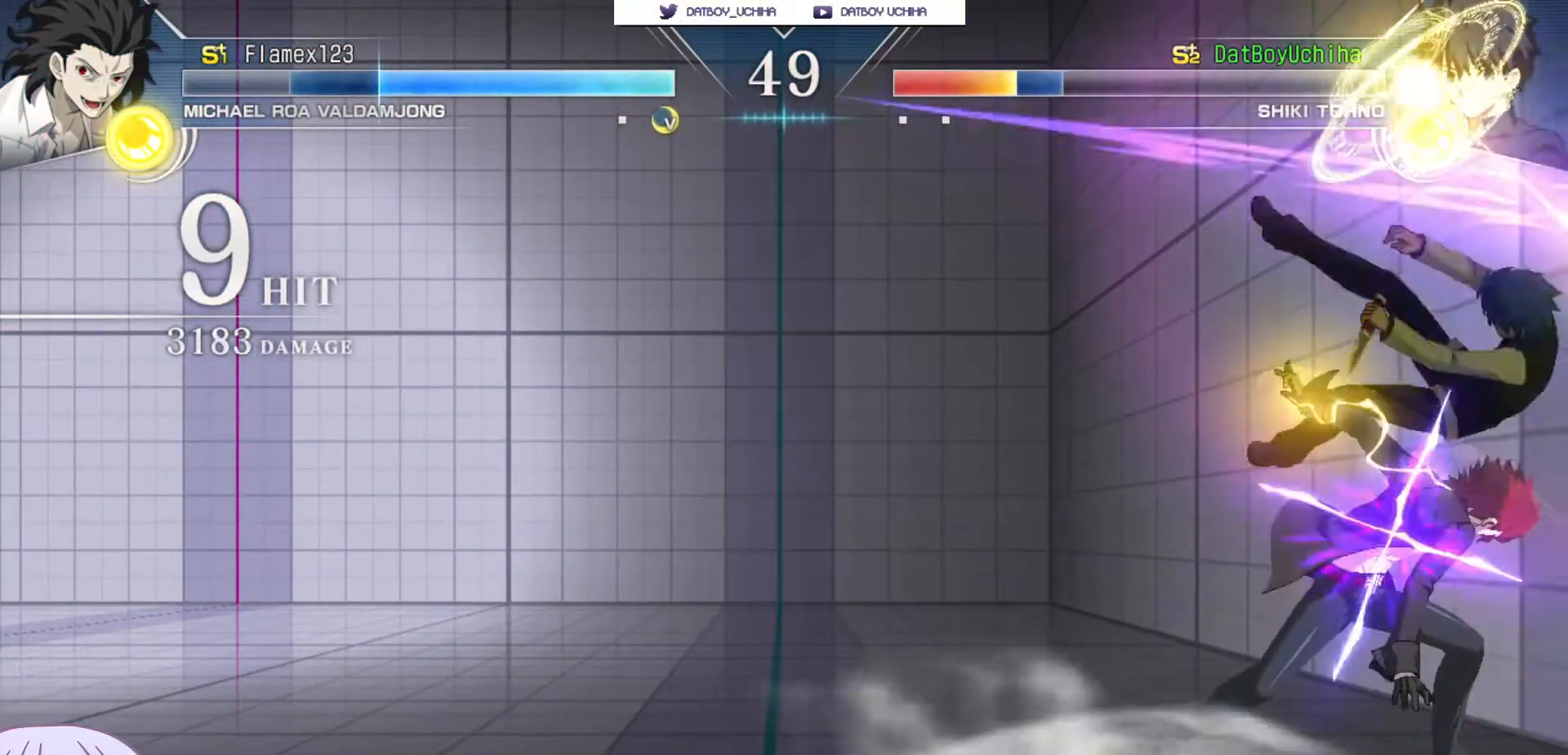
{"buttons": [], "left_stick": "center", "events": []}
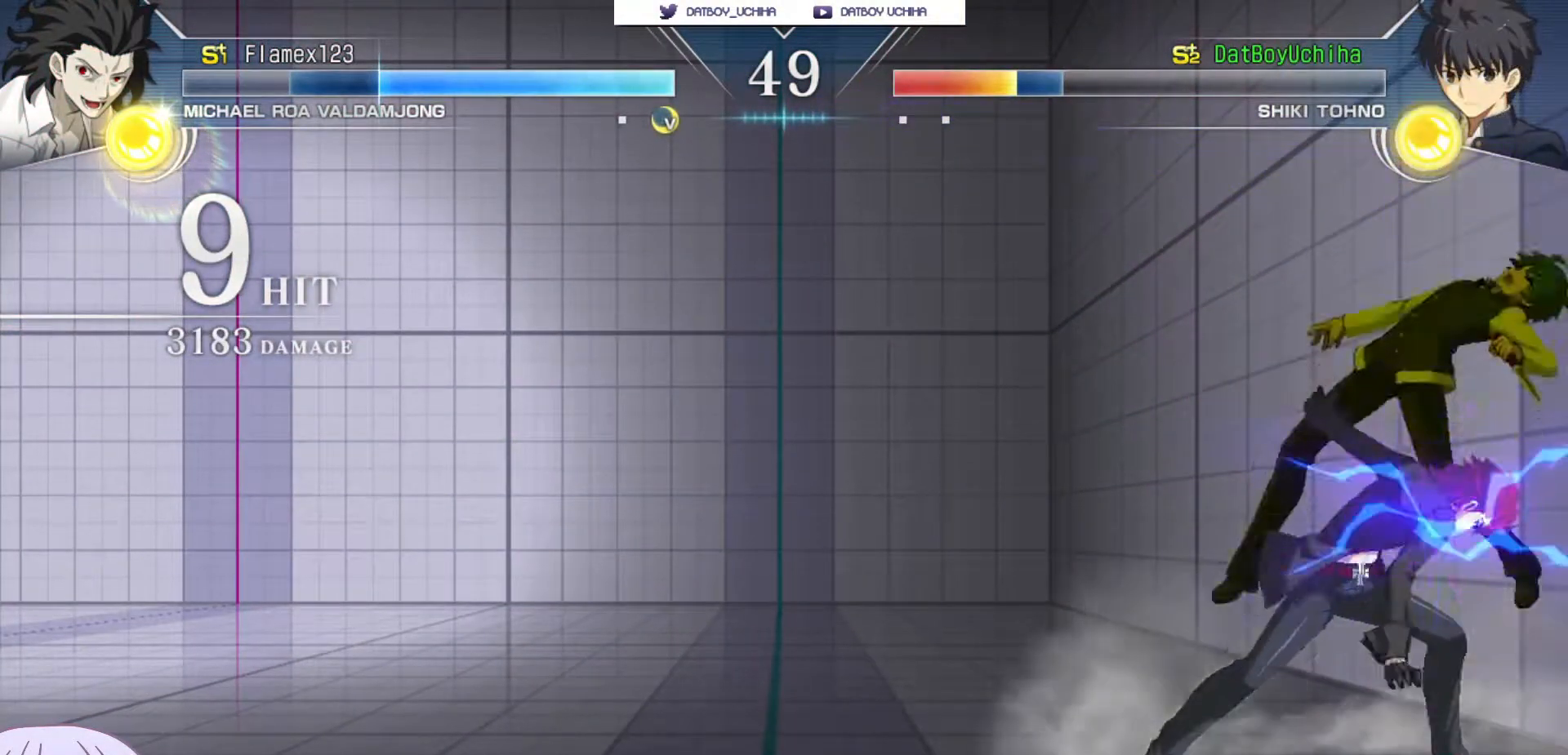
{"buttons": [], "left_stick": "center", "events": []}
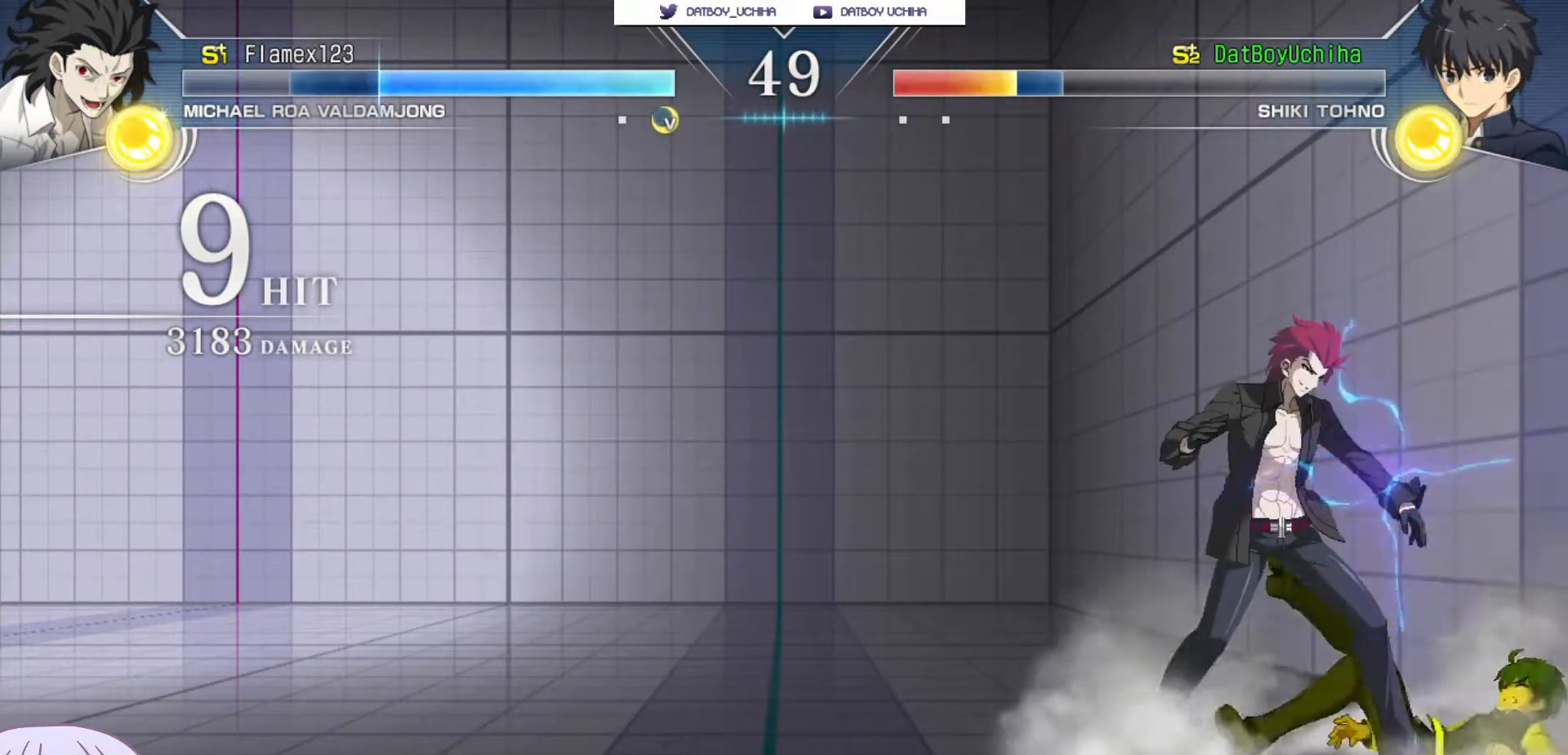
{"buttons": ["SQUARE", "TRIANGLE", "R1"], "left_stick": "center", "events": [[433, "CROSS", "down"], [433, "R1", "down"], [450, "SQUARE", "down"], [450, "TRIANGLE", "down"], [500, "CROSS", "up"]]}
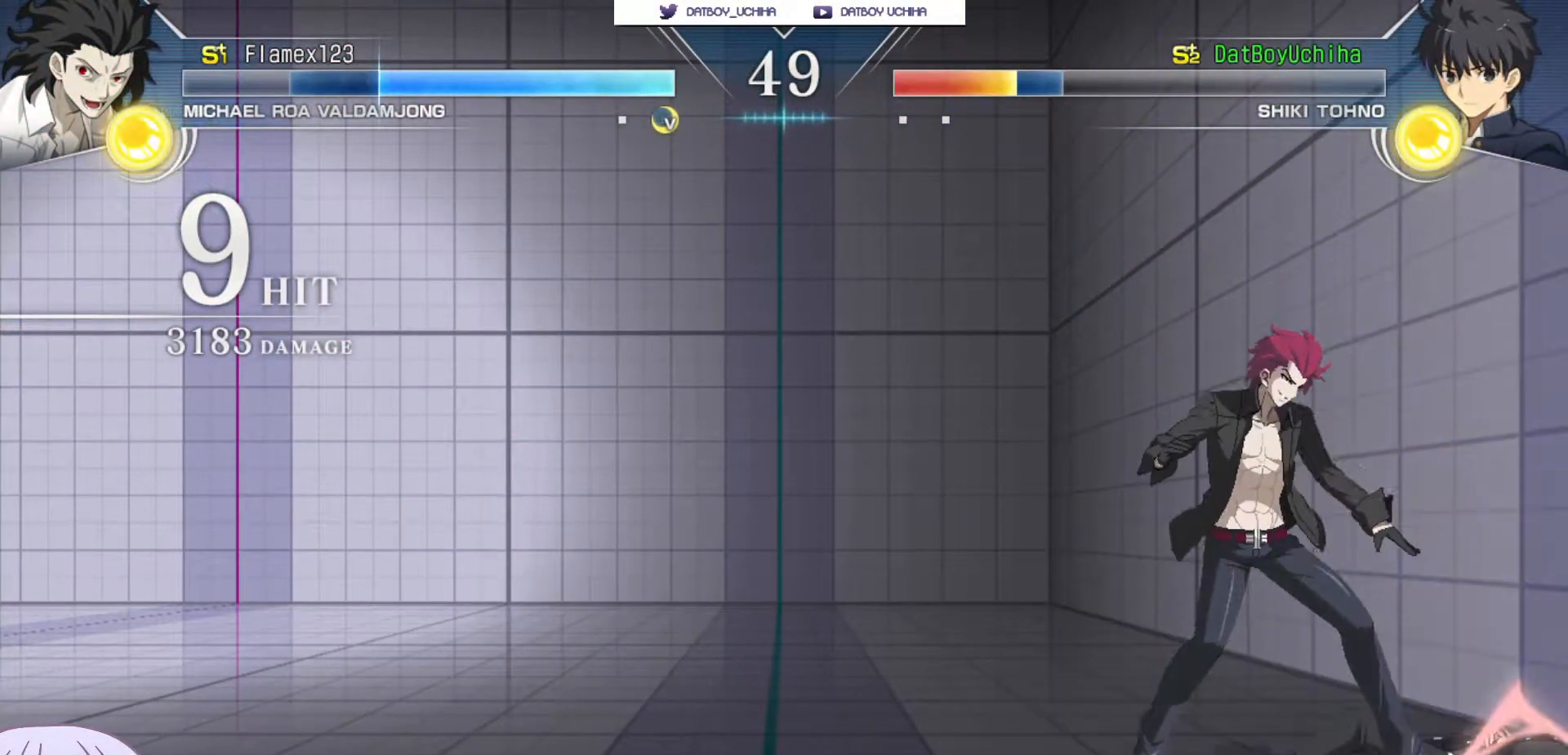
{"buttons": ["CROSS", "R1"], "left_stick": "center", "events": [[67, "SQUARE", "up"], [67, "TRIANGLE", "up"], [100, "CROSS", "down"], [150, "R1", "up"], [150, "SQUARE", "down"], [167, "TRIANGLE", "down"], [200, "CROSS", "up"], [233, "R1", "down"], [250, "SQUARE", "up"], [250, "TRIANGLE", "up"], [283, "CROSS", "down"], [350, "R1", "up"], [350, "SQUARE", "down"], [383, "CROSS", "up"], [383, "TRIANGLE", "down"], [417, "R1", "down"], [450, "SQUARE", "up"], [450, "TRIANGLE", "up"], [483, "CROSS", "down"]]}
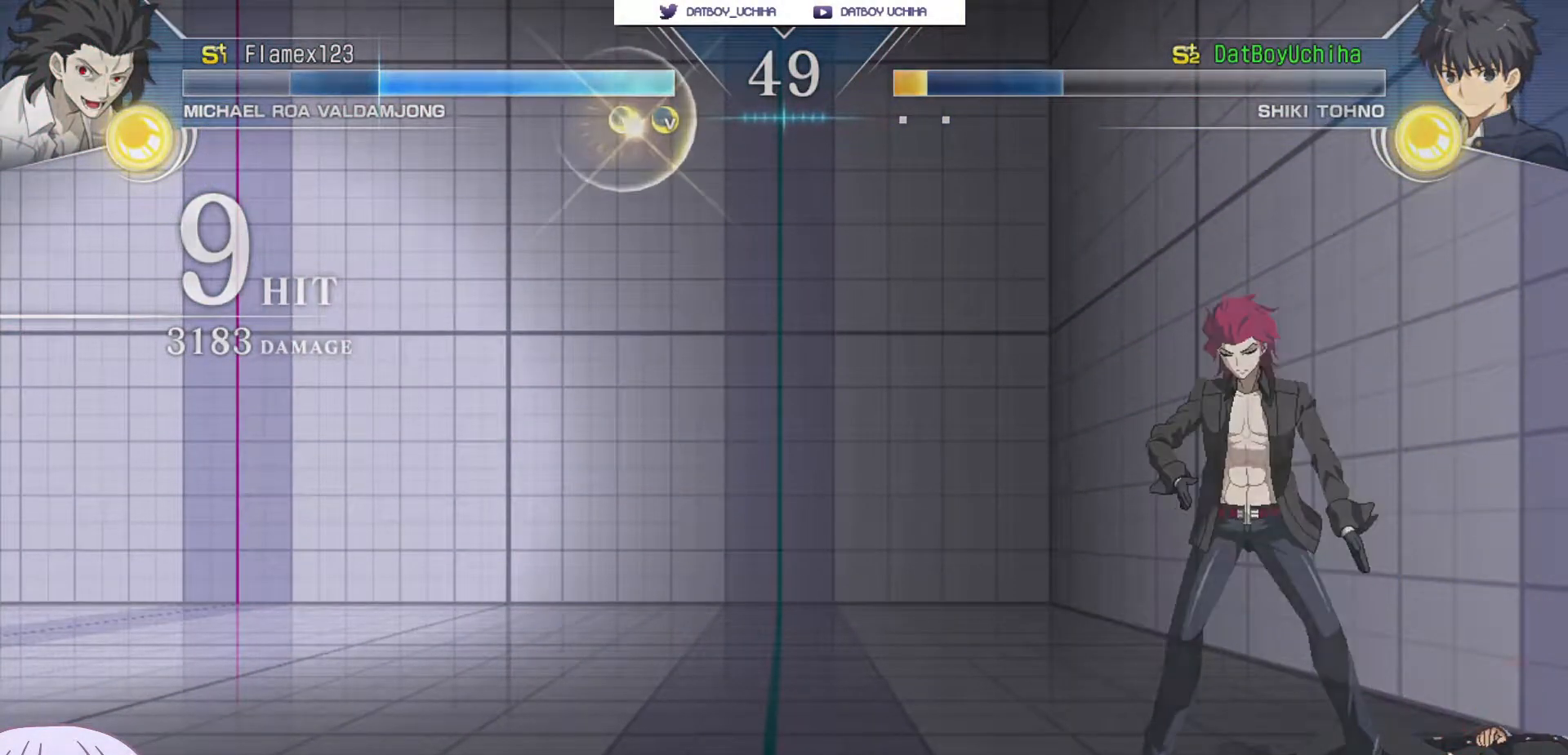
{"buttons": [], "left_stick": "center", "events": [[17, "R1", "up"], [33, "SQUARE", "down"], [67, "TRIANGLE", "down"], [83, "CROSS", "up"], [117, "R1", "down"], [133, "SQUARE", "up"], [133, "TRIANGLE", "up"], [200, "R1", "up"]]}